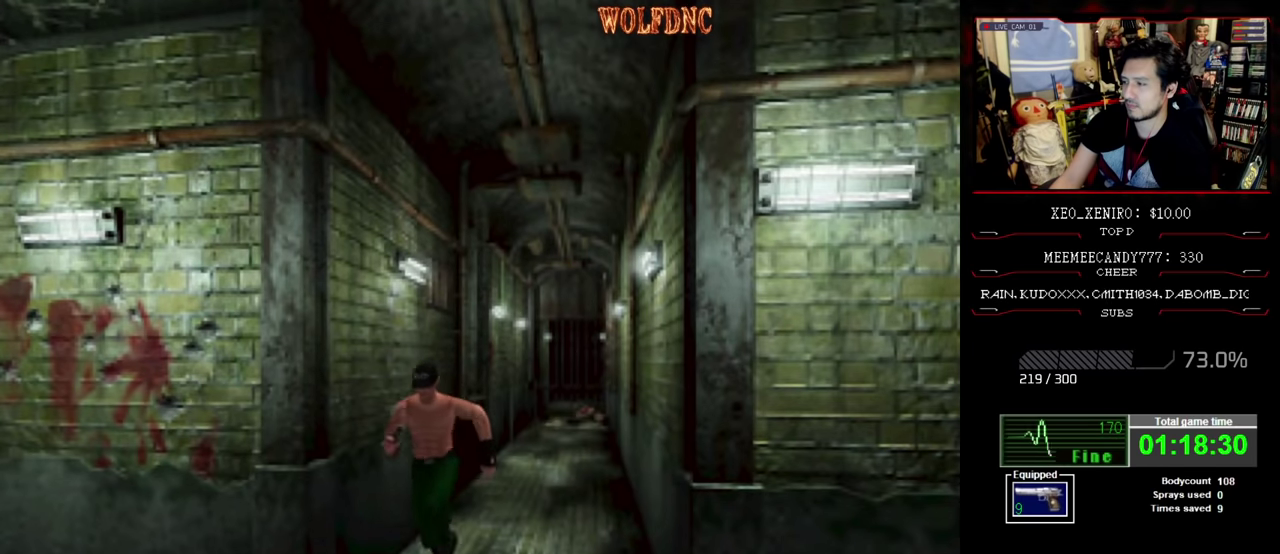
Gameplay with a controller (PlayStation layout); each line is a JSON object with the inputs held at the frame after it. "events" lists button and stick changes between this image and that frame as [ms after this image, input, new state], when the widget could be followed in between. Not read: L3 R3.
{"buttons": ["SQUARE", "DPAD_UP"], "events": [[300, "DPAD_LEFT", "down"], [500, "DPAD_LEFT", "up"]]}
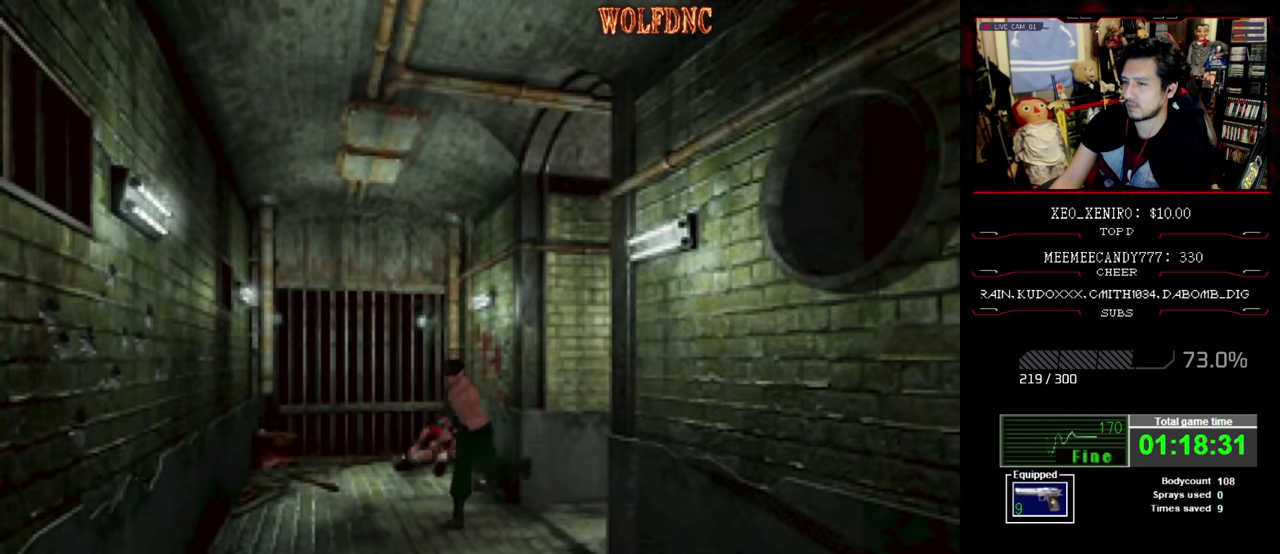
{"buttons": ["SQUARE", "DPAD_UP", "DPAD_LEFT"], "events": [[83, "DPAD_LEFT", "down"]]}
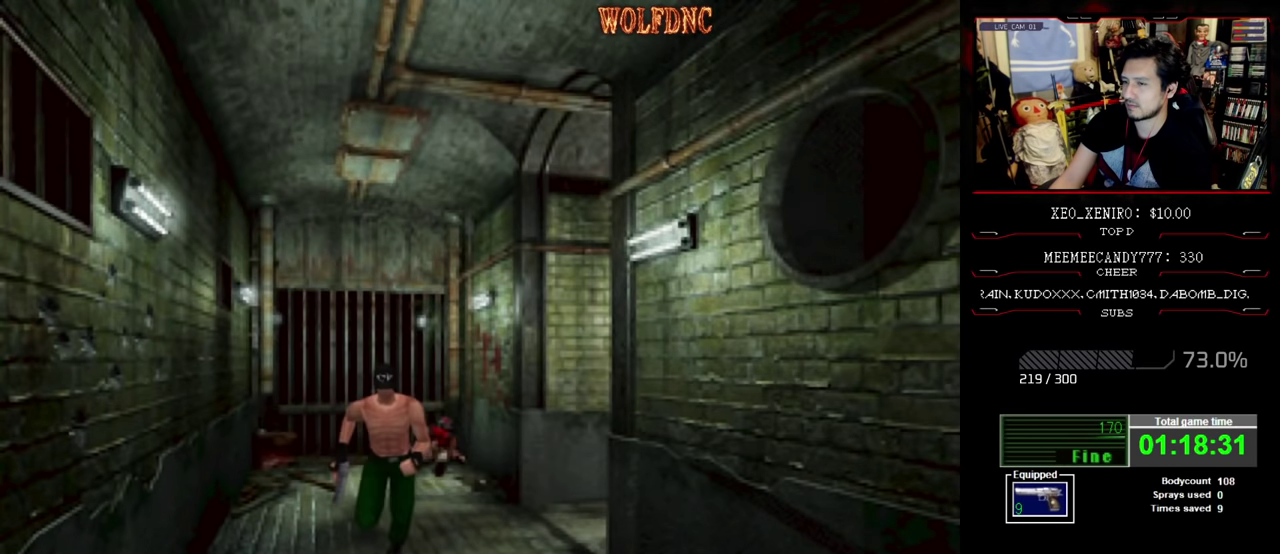
{"buttons": ["SQUARE", "DPAD_UP"], "events": [[333, "DPAD_LEFT", "up"]]}
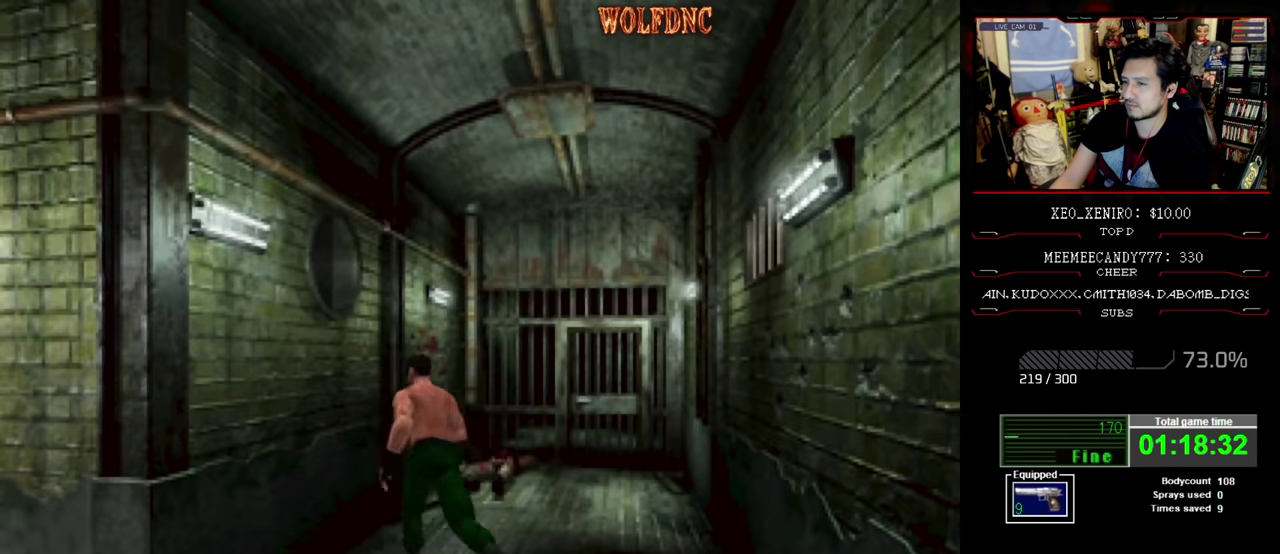
{"buttons": ["SQUARE", "DPAD_UP"], "events": [[166, "DPAD_RIGHT", "down"], [300, "DPAD_RIGHT", "up"], [350, "CROSS", "down"], [350, "DPAD_RIGHT", "down"], [400, "CROSS", "up"], [450, "DPAD_RIGHT", "up"]]}
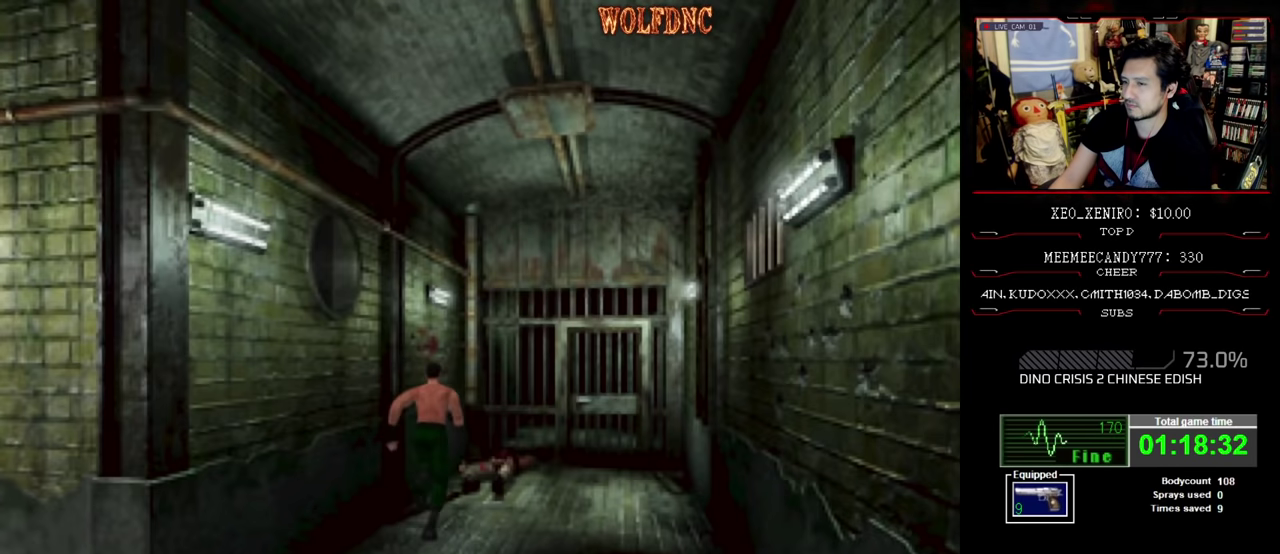
{"buttons": ["SQUARE", "DPAD_UP"], "events": [[233, "CROSS", "down"], [316, "CROSS", "up"], [416, "CROSS", "down"], [416, "DPAD_RIGHT", "down"], [466, "CROSS", "up"], [466, "DPAD_RIGHT", "up"]]}
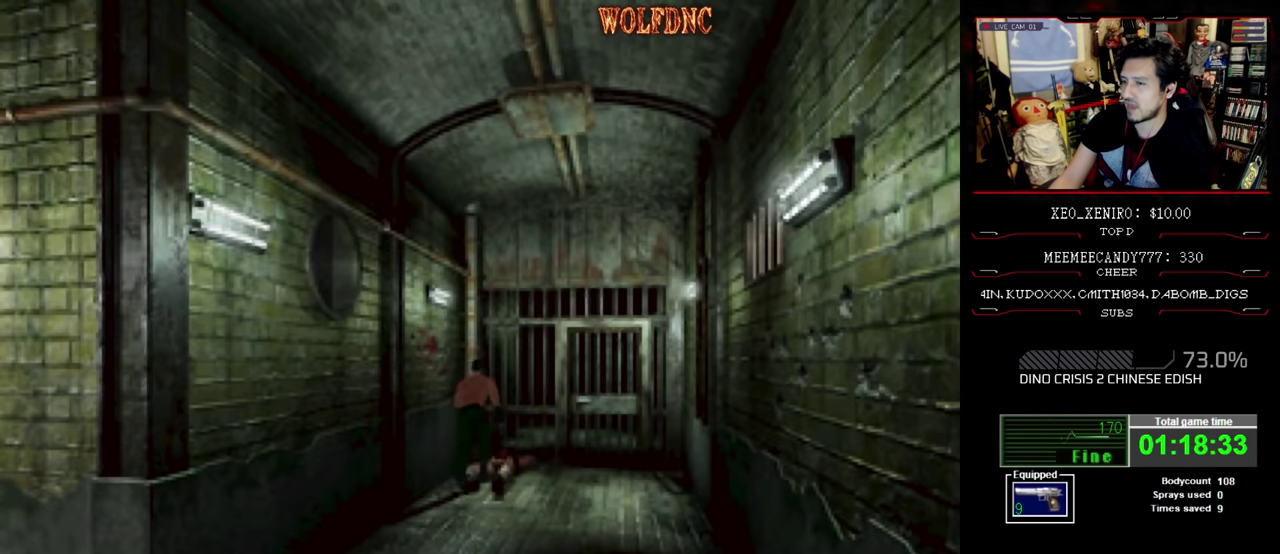
{"buttons": ["CROSS", "DPAD_UP"], "events": [[16, "CROSS", "down"], [100, "CROSS", "up"], [150, "CROSS", "down"], [350, "CROSS", "up"], [350, "SQUARE", "up"], [433, "CROSS", "down"]]}
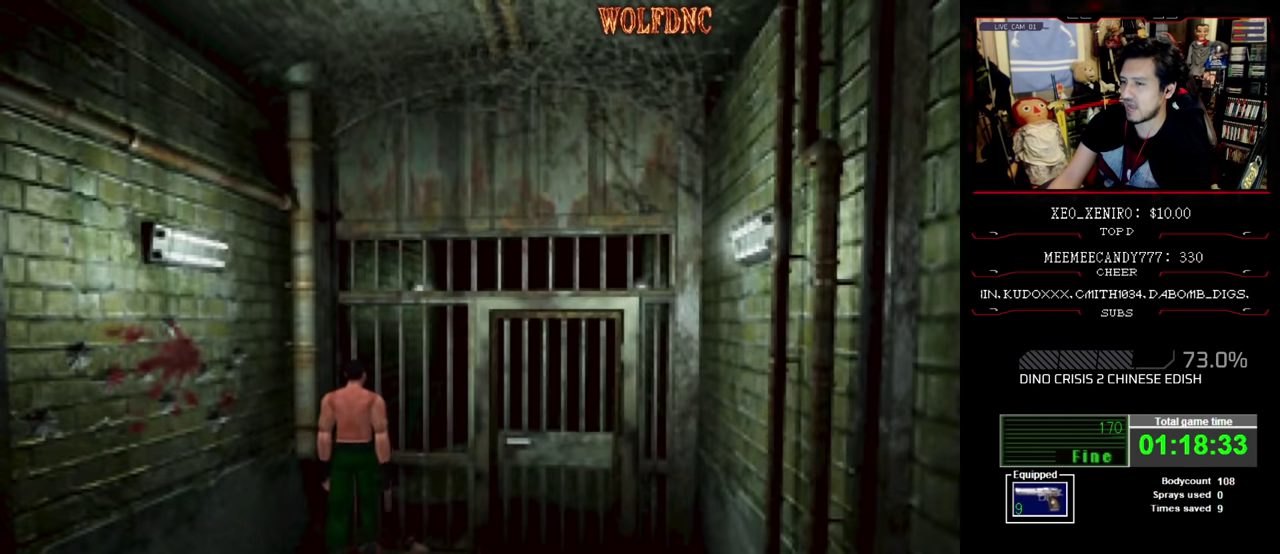
{"buttons": ["CROSS", "DPAD_RIGHT"], "events": [[33, "DPAD_UP", "up"], [450, "CROSS", "up"], [450, "DPAD_RIGHT", "down"], [500, "CROSS", "down"]]}
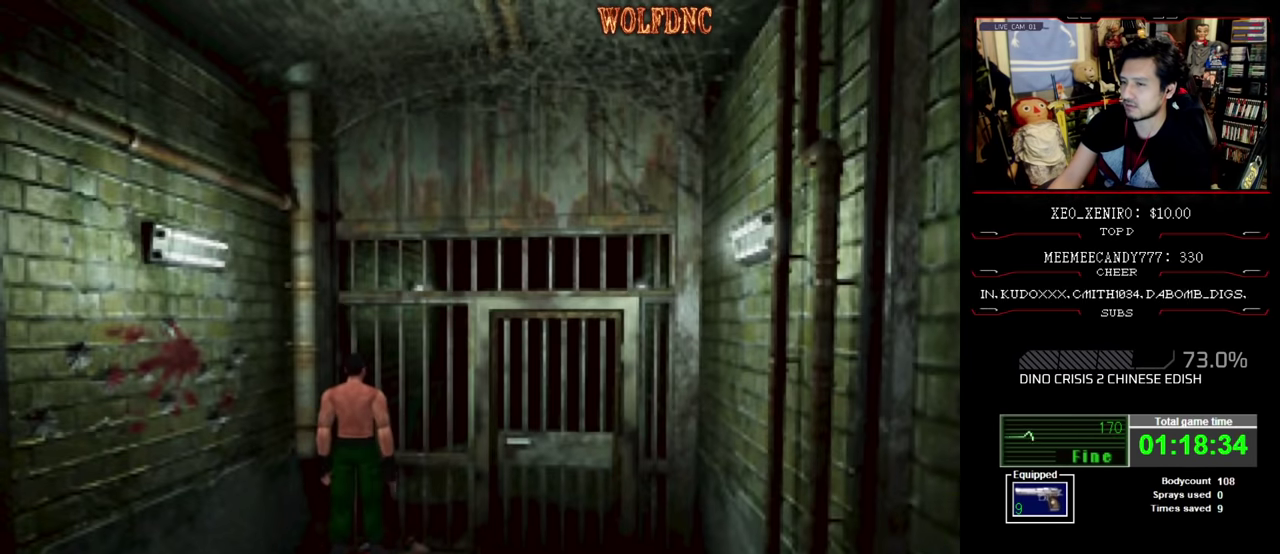
{"buttons": ["DPAD_UP", "DPAD_LEFT"], "events": [[83, "CROSS", "up"], [83, "DPAD_UP", "down"], [133, "CROSS", "down"], [316, "CROSS", "up"], [316, "DPAD_RIGHT", "up"], [366, "CROSS", "down"], [366, "DPAD_LEFT", "down"], [466, "CROSS", "up"]]}
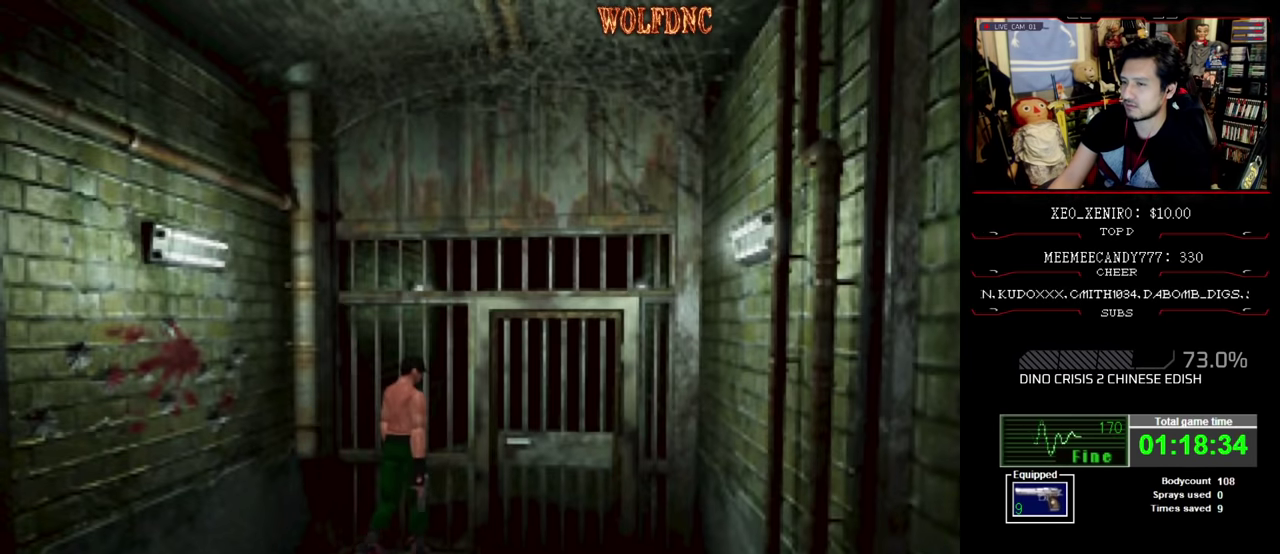
{"buttons": ["DPAD_DOWN", "DPAD_LEFT"], "events": [[16, "DPAD_UP", "up"], [200, "DPAD_DOWN", "down"], [383, "CROSS", "down"], [483, "CROSS", "up"]]}
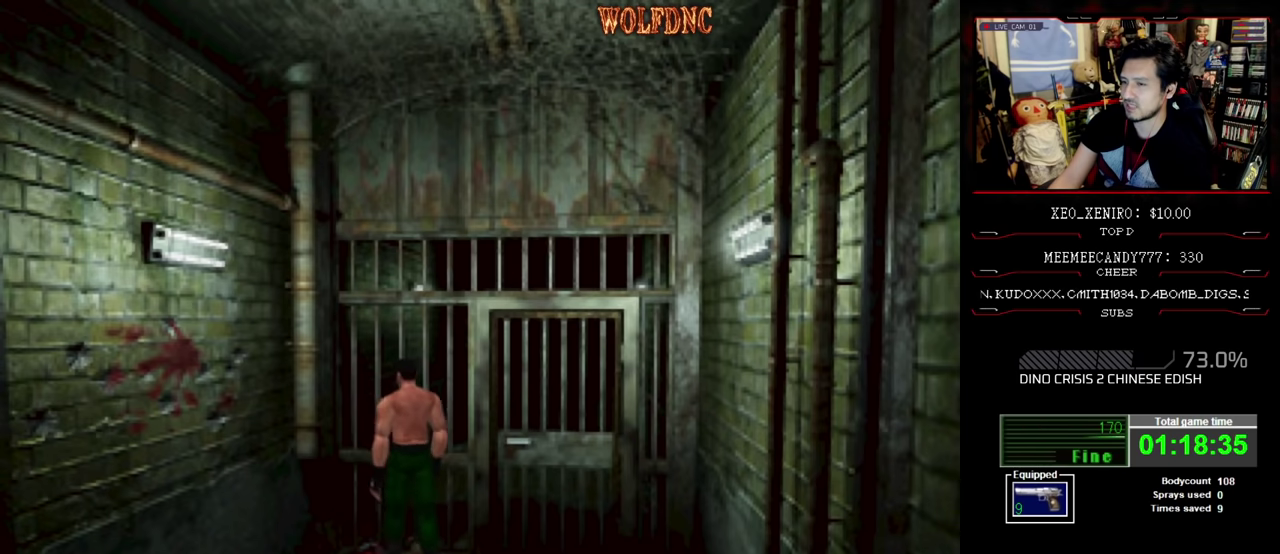
{"buttons": ["DPAD_DOWN"], "events": [[33, "CROSS", "down"], [116, "CROSS", "up"], [166, "CROSS", "down"], [266, "CROSS", "up"], [450, "CROSS", "down"], [450, "DPAD_LEFT", "up"], [500, "CROSS", "up"]]}
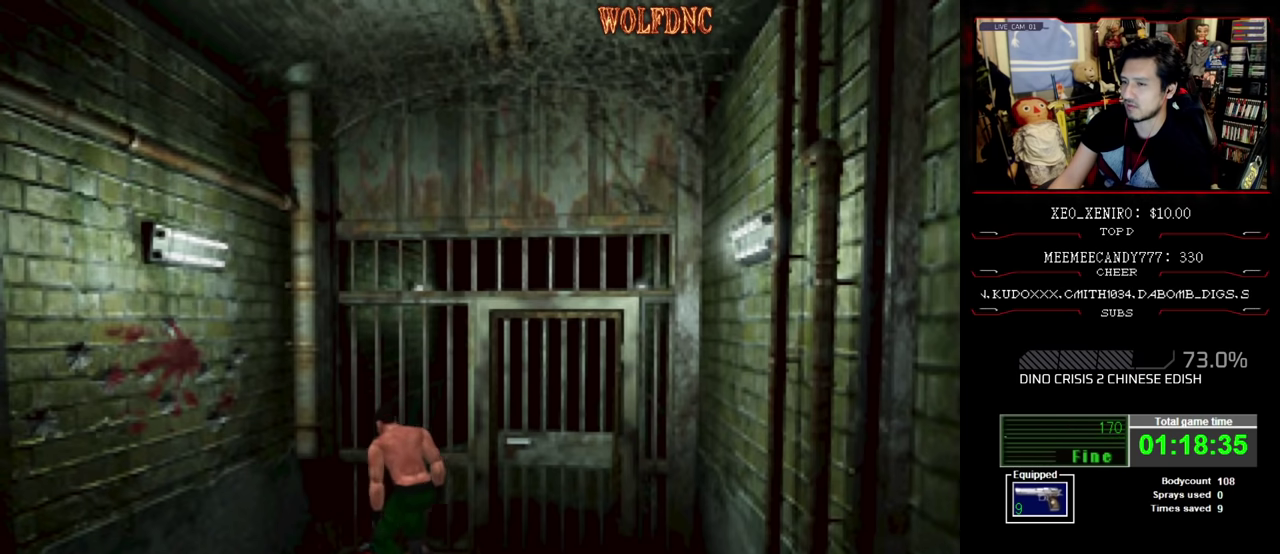
{"buttons": ["CROSS"], "events": [[50, "CROSS", "down"], [50, "DPAD_DOWN", "up"], [233, "CROSS", "up"], [316, "CROSS", "down"], [366, "CROSS", "up"], [466, "CROSS", "down"]]}
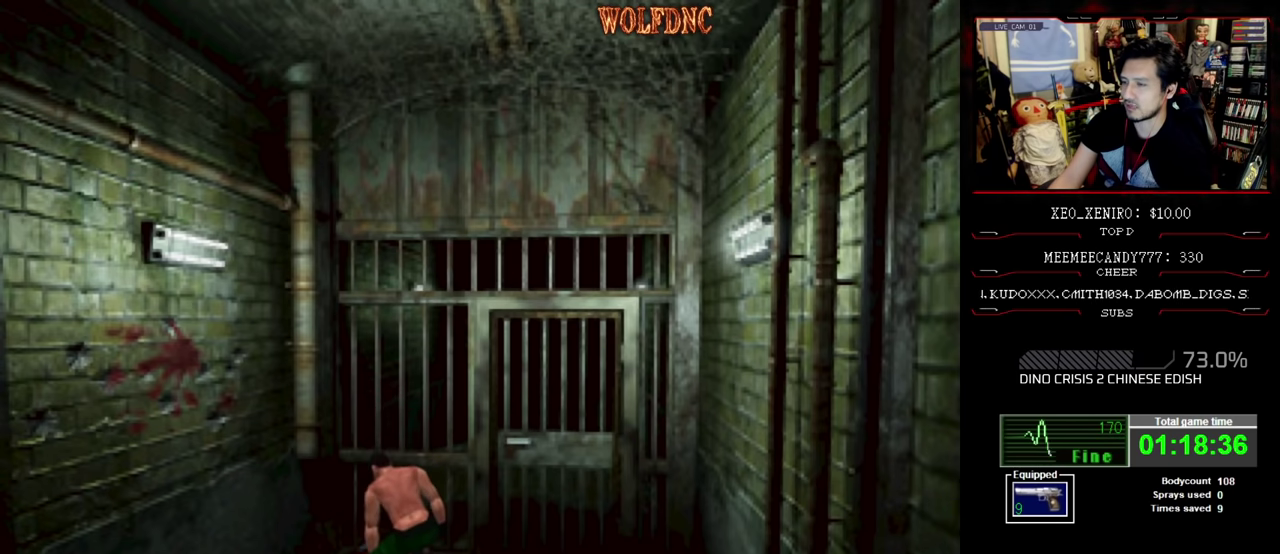
{"buttons": ["CROSS"], "events": [[150, "CROSS", "up"], [200, "CROSS", "down"]]}
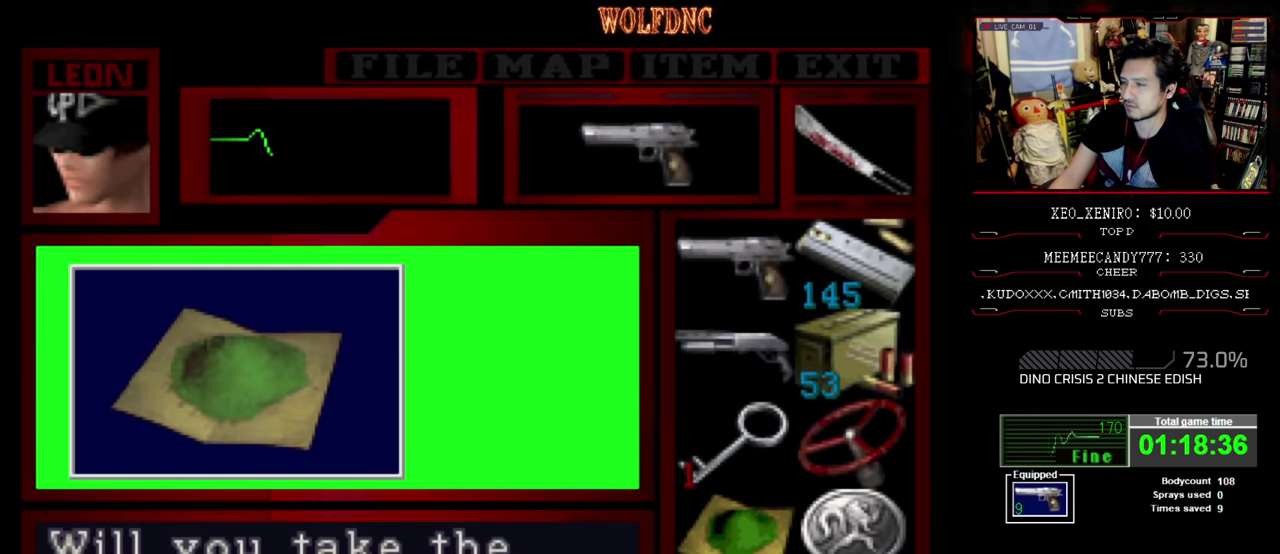
{"buttons": ["CROSS"], "events": [[33, "CROSS", "up"], [83, "CROSS", "down"], [166, "CROSS", "up"], [216, "CROSS", "down"]]}
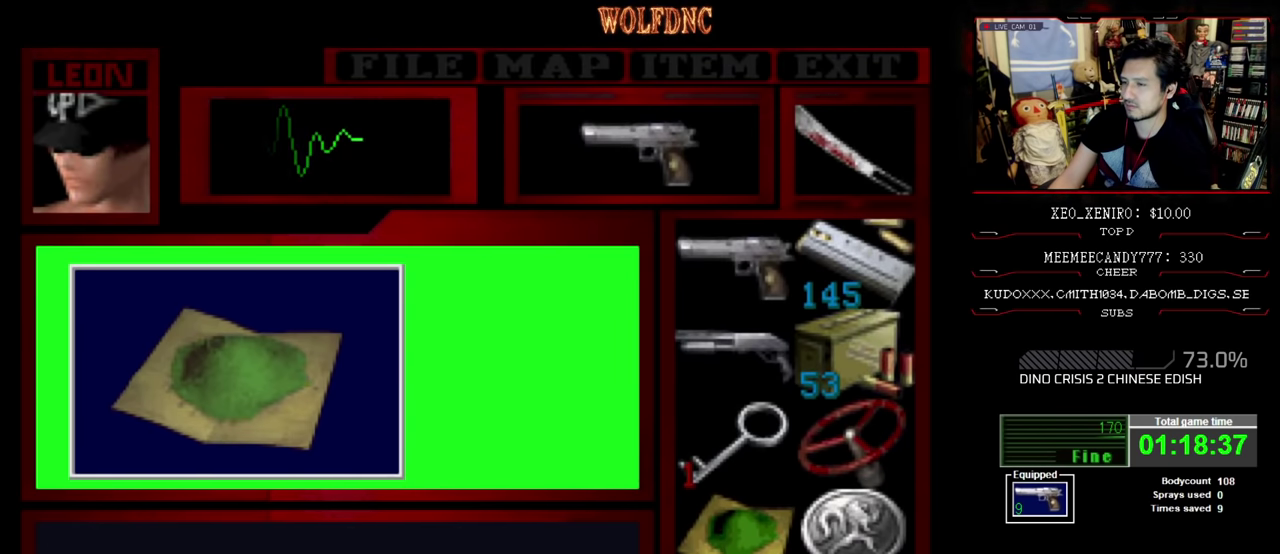
{"buttons": ["CROSS"], "events": [[83, "SQUARE", "down"], [233, "SQUARE", "up"], [366, "CROSS", "up"], [466, "CROSS", "down"]]}
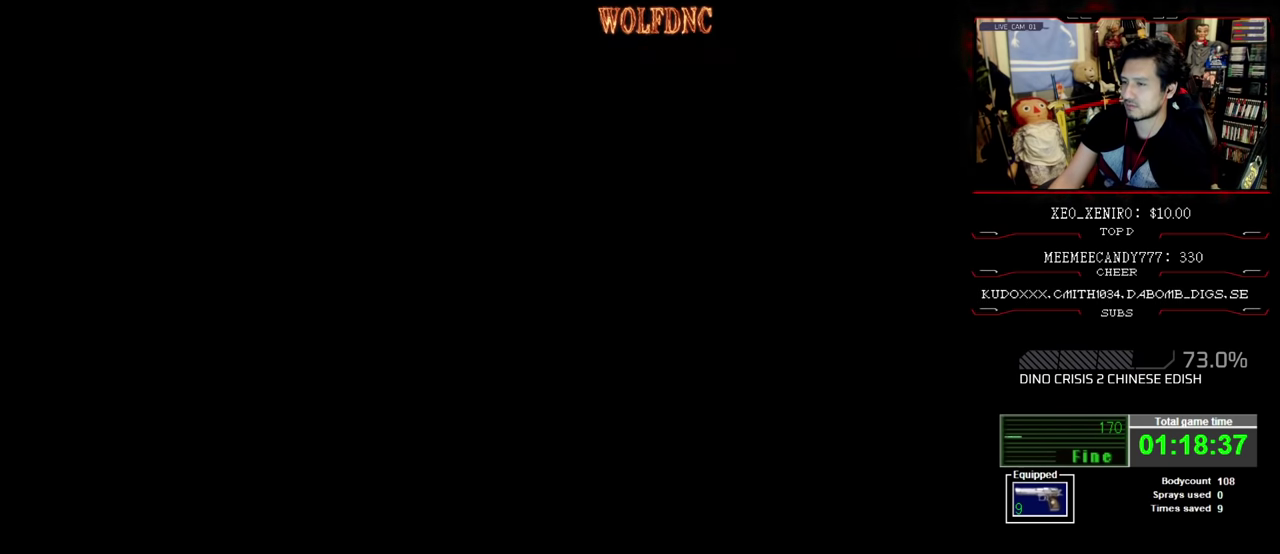
{"buttons": ["CROSS"], "events": [[16, "CROSS", "up"], [66, "CROSS", "down"], [150, "CROSS", "up"], [200, "CROSS", "down"], [433, "CROSS", "up"], [483, "CROSS", "down"]]}
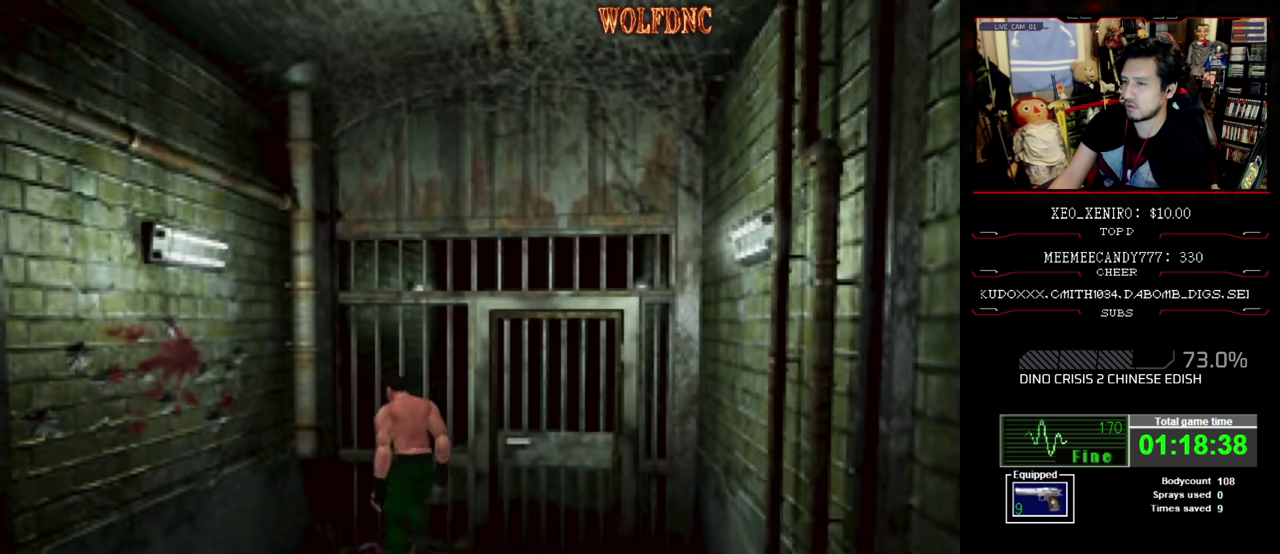
{"buttons": ["CROSS"], "events": [[66, "CROSS", "up"], [116, "CROSS", "down"], [166, "CROSS", "up"], [216, "CROSS", "down"], [450, "CROSS", "up"], [500, "CROSS", "down"]]}
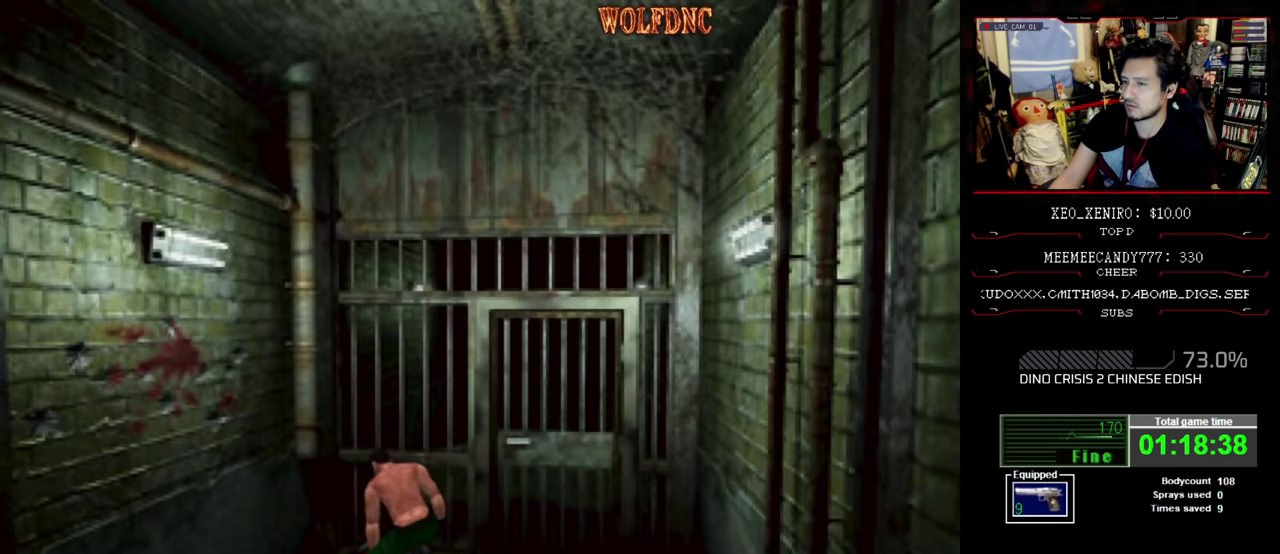
{"buttons": ["CROSS"], "events": [[83, "CROSS", "up"], [133, "CROSS", "down"]]}
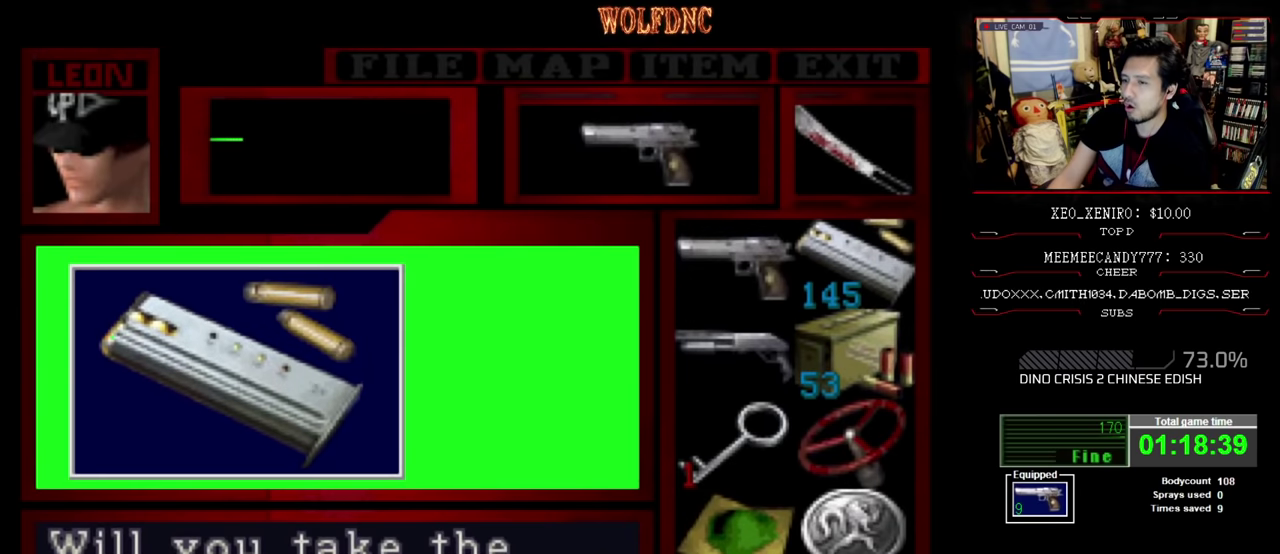
{"buttons": ["CROSS"], "events": [[383, "CROSS", "up"], [483, "CROSS", "down"]]}
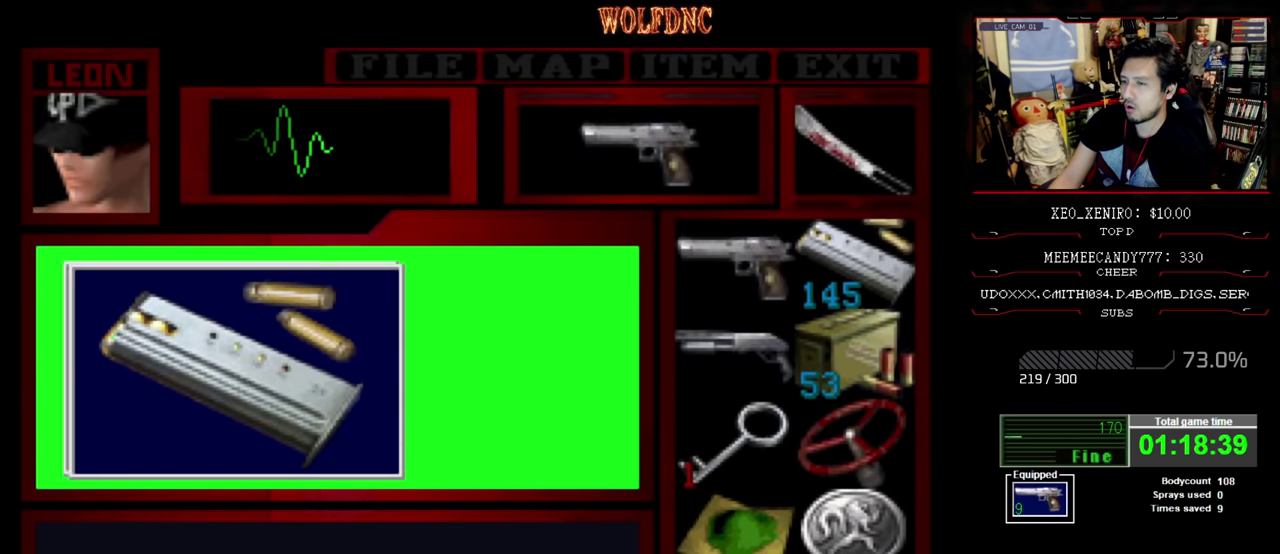
{"buttons": ["CROSS"], "events": [[450, "CROSS", "up"], [500, "CROSS", "down"]]}
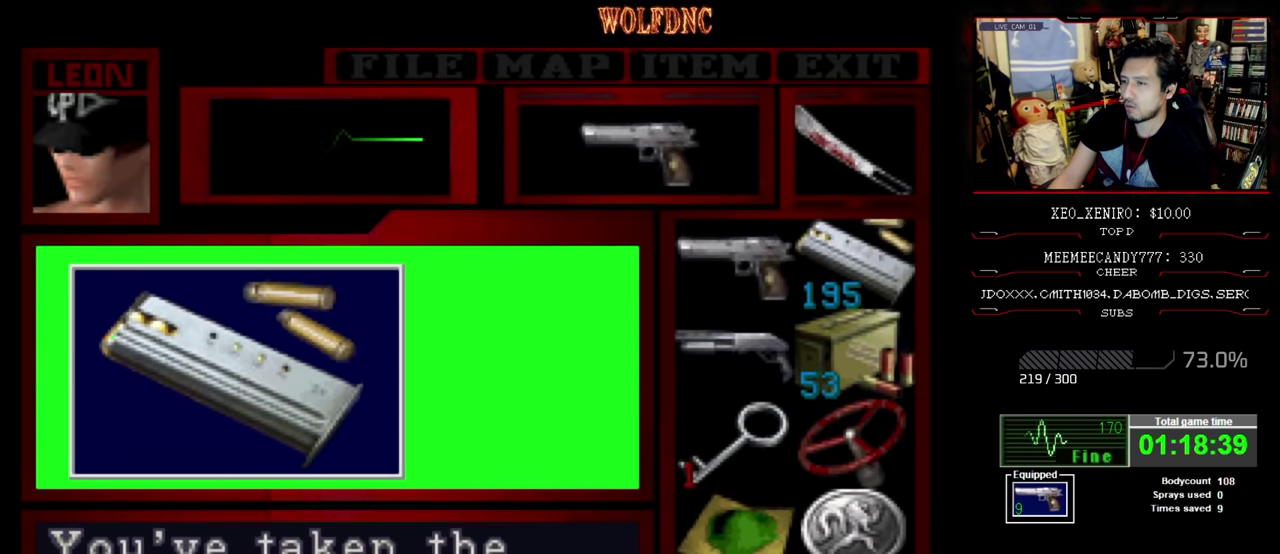
{"buttons": ["CROSS"], "events": [[83, "CROSS", "up"], [133, "CROSS", "down"], [233, "CROSS", "up"], [283, "CROSS", "down"], [367, "CROSS", "up"], [417, "CROSS", "down"]]}
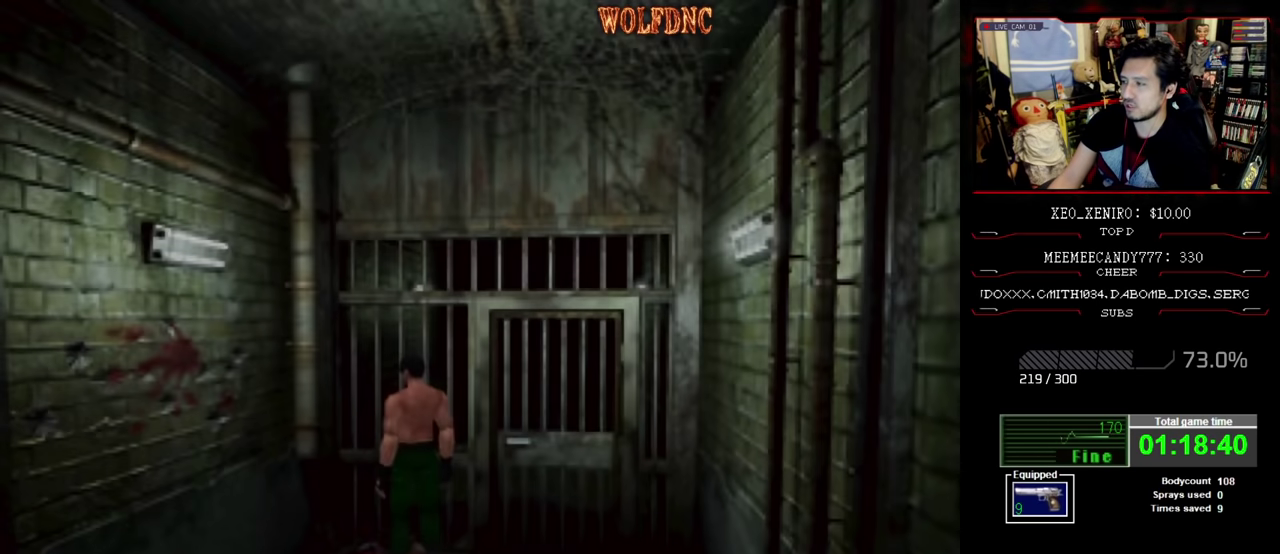
{"buttons": ["CROSS"], "events": [[17, "CROSS", "up"], [150, "CROSS", "down"], [250, "CROSS", "up"], [300, "CROSS", "down"], [383, "CROSS", "up"], [433, "CROSS", "down"]]}
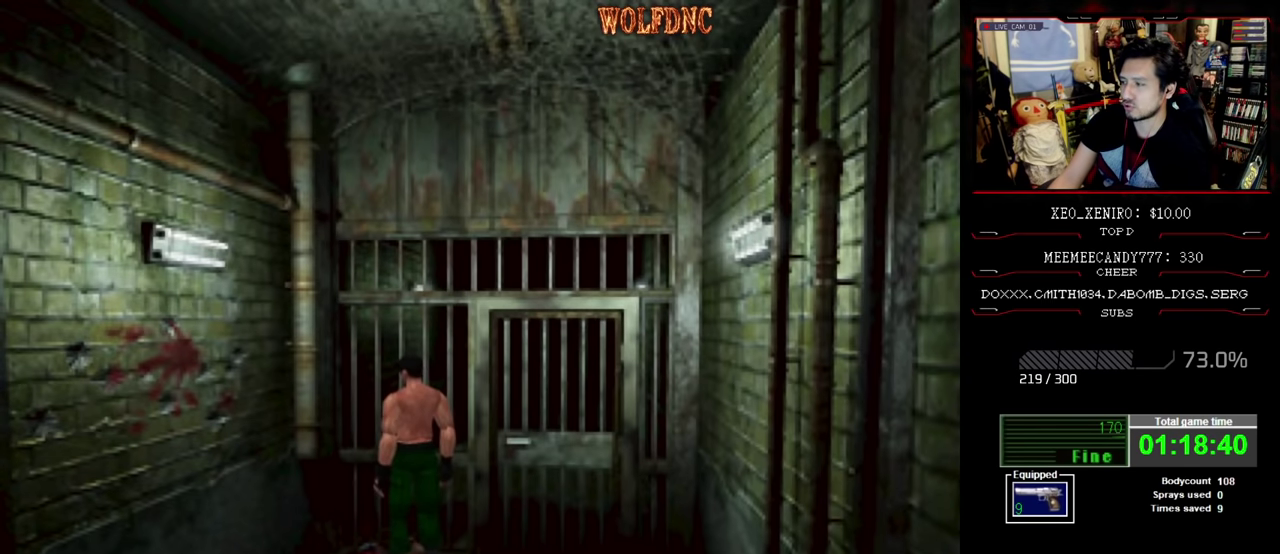
{"buttons": ["CROSS"], "events": [[33, "CROSS", "up"], [217, "CROSS", "down"], [267, "CROSS", "up"], [350, "CROSS", "down"], [400, "CROSS", "up"], [500, "CROSS", "down"]]}
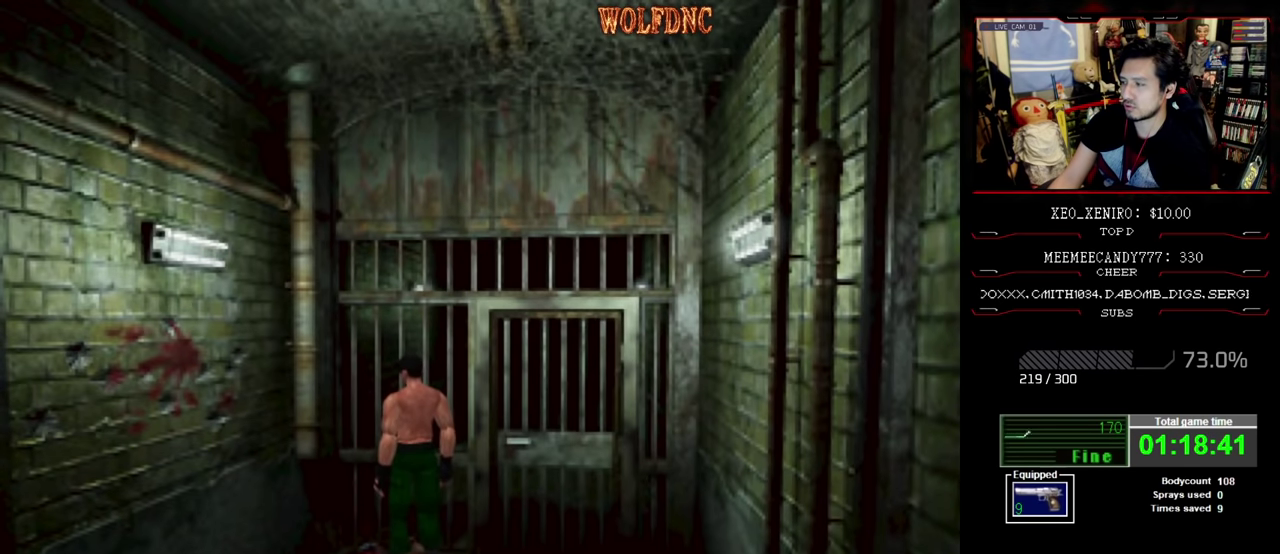
{"buttons": ["DPAD_UP"], "events": [[183, "CROSS", "up"], [233, "CROSS", "down"], [233, "DPAD_UP", "down"], [467, "CROSS", "up"]]}
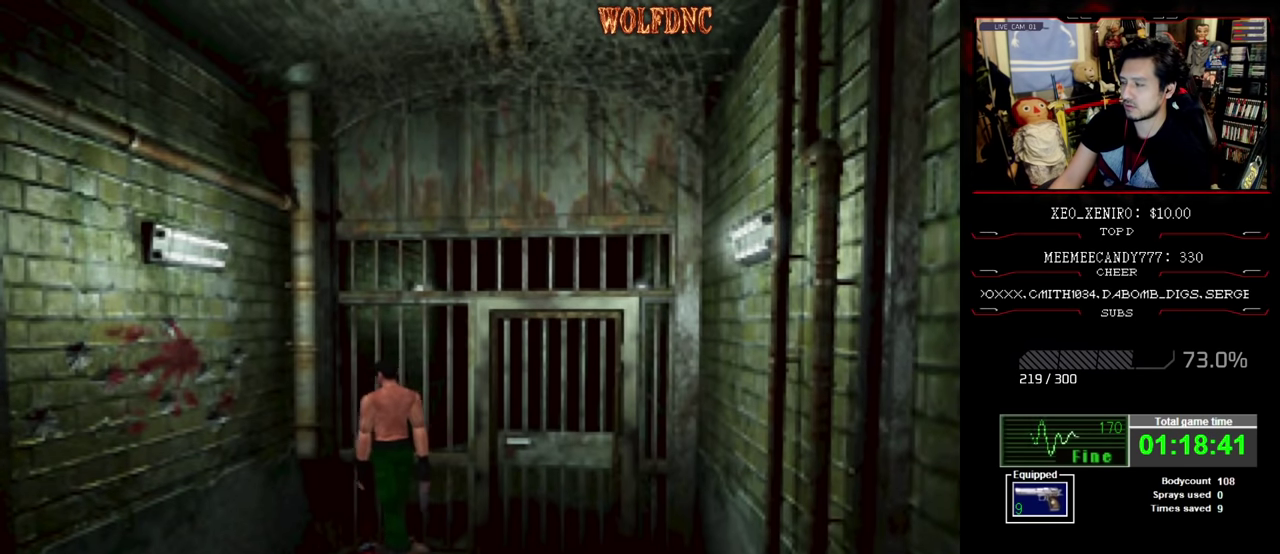
{"buttons": ["CROSS", "DPAD_DOWN", "DPAD_RIGHT"], "events": [[17, "CROSS", "down"], [67, "CROSS", "up"], [100, "DPAD_RIGHT", "down"], [100, "DPAD_UP", "up"], [150, "CROSS", "down"], [200, "CROSS", "up"], [200, "DPAD_DOWN", "down"], [383, "CROSS", "down"]]}
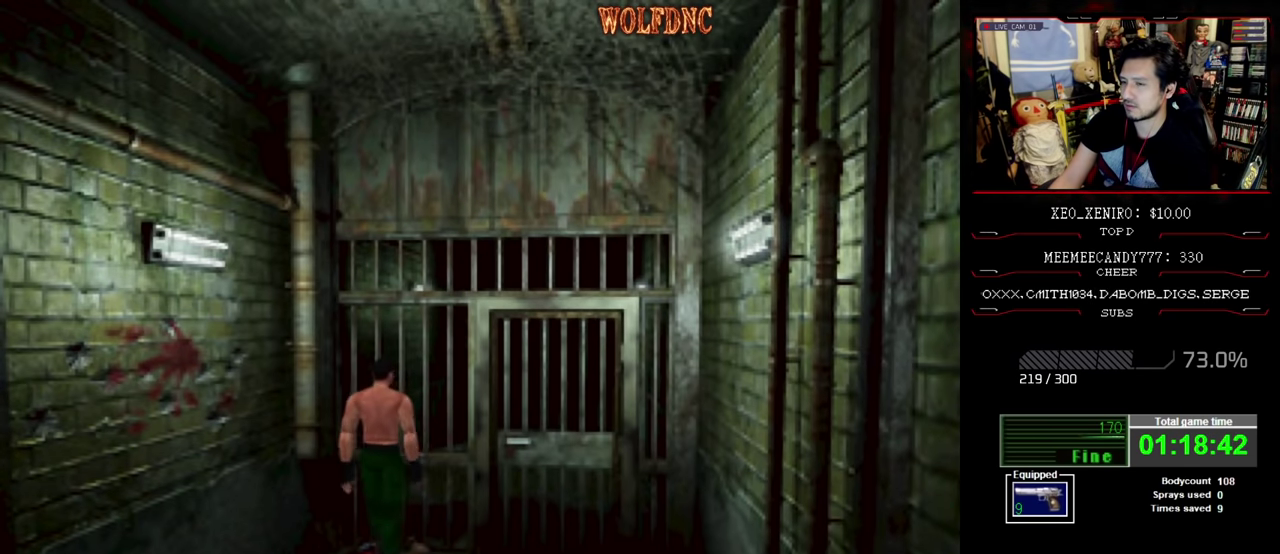
{"buttons": [], "events": [[33, "DPAD_DOWN", "up"], [67, "CROSS", "up"], [117, "DPAD_RIGHT", "up"], [217, "CIRCLE", "down"], [283, "CIRCLE", "up"]]}
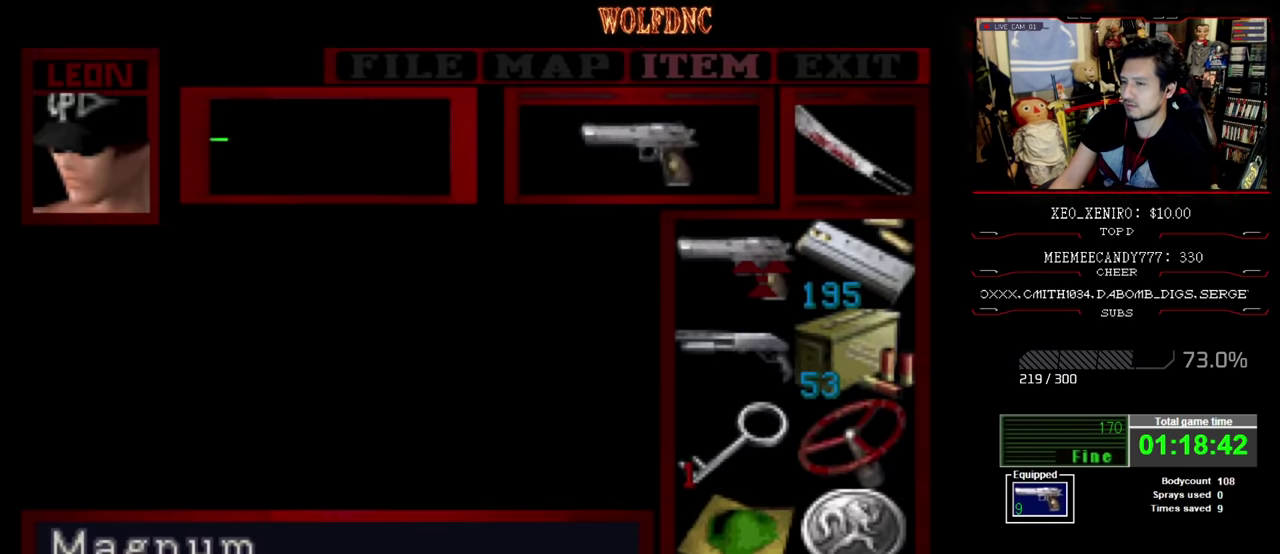
{"buttons": [], "events": [[133, "DPAD_DOWN", "down"], [233, "DPAD_DOWN", "up"], [283, "DPAD_DOWN", "down"], [467, "DPAD_DOWN", "up"]]}
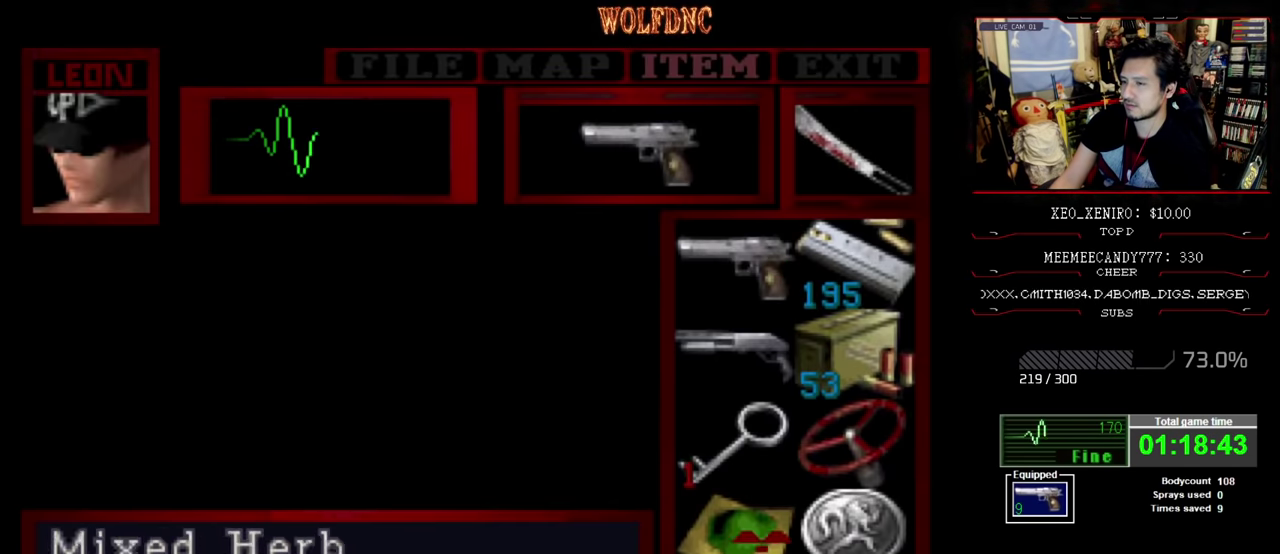
{"buttons": ["DPAD_UP"], "events": [[67, "DPAD_RIGHT", "down"], [150, "DPAD_DOWN", "down"], [150, "DPAD_RIGHT", "up"], [200, "DPAD_DOWN", "up"], [433, "DPAD_UP", "down"]]}
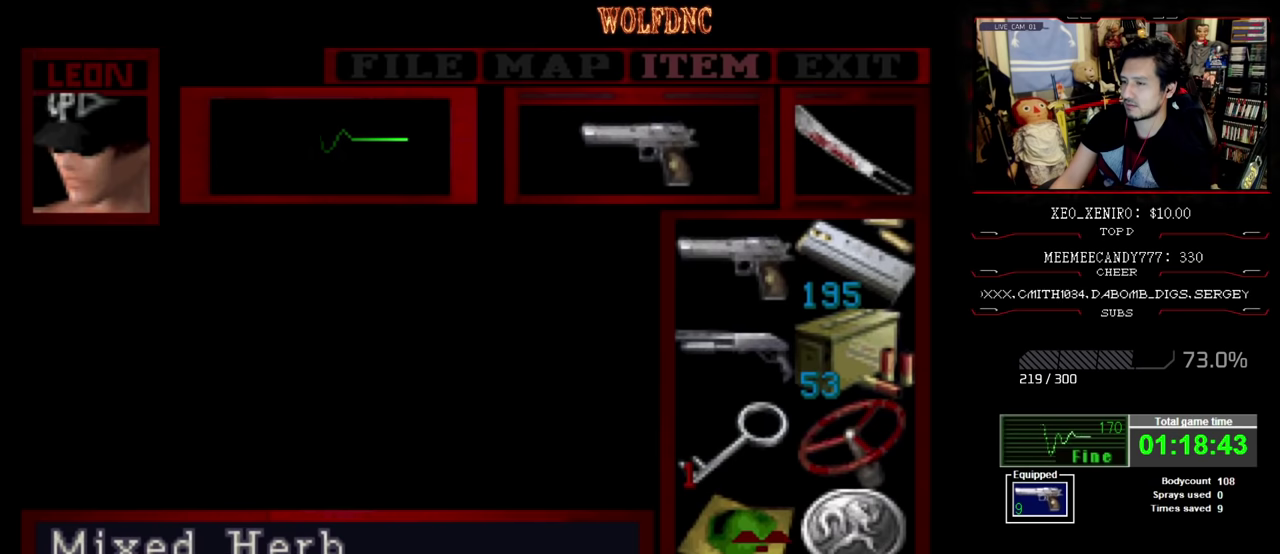
{"buttons": [], "events": [[33, "DPAD_UP", "up"], [167, "CROSS", "down"], [267, "CROSS", "up"]]}
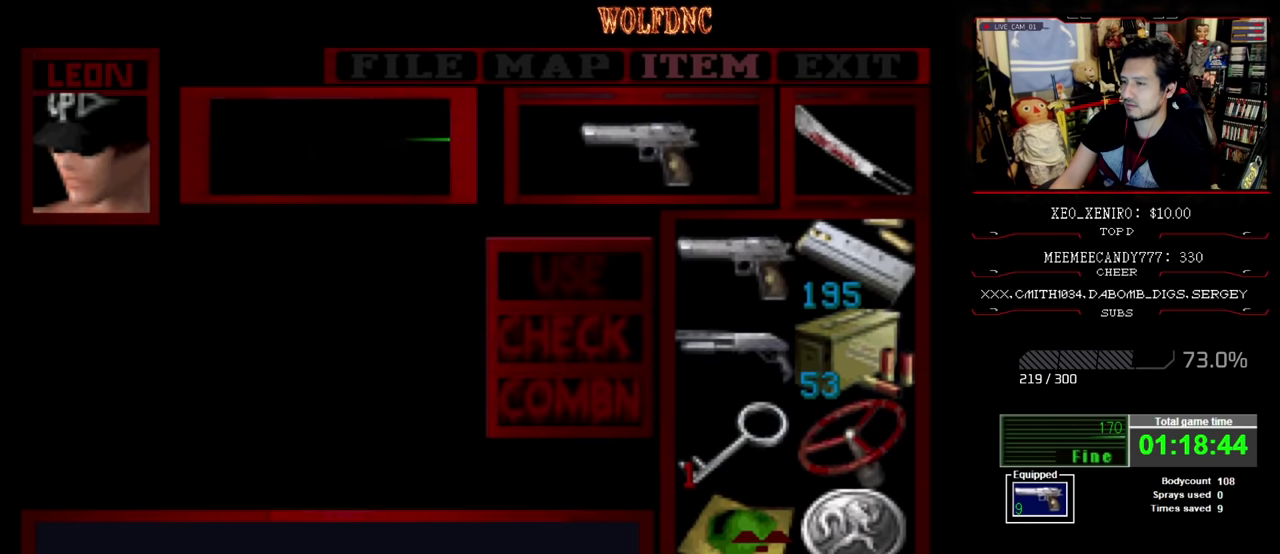
{"buttons": ["CROSS", "DPAD_RIGHT"], "events": [[83, "SQUARE", "down"], [283, "SQUARE", "up"], [367, "DPAD_RIGHT", "down"], [467, "CROSS", "down"]]}